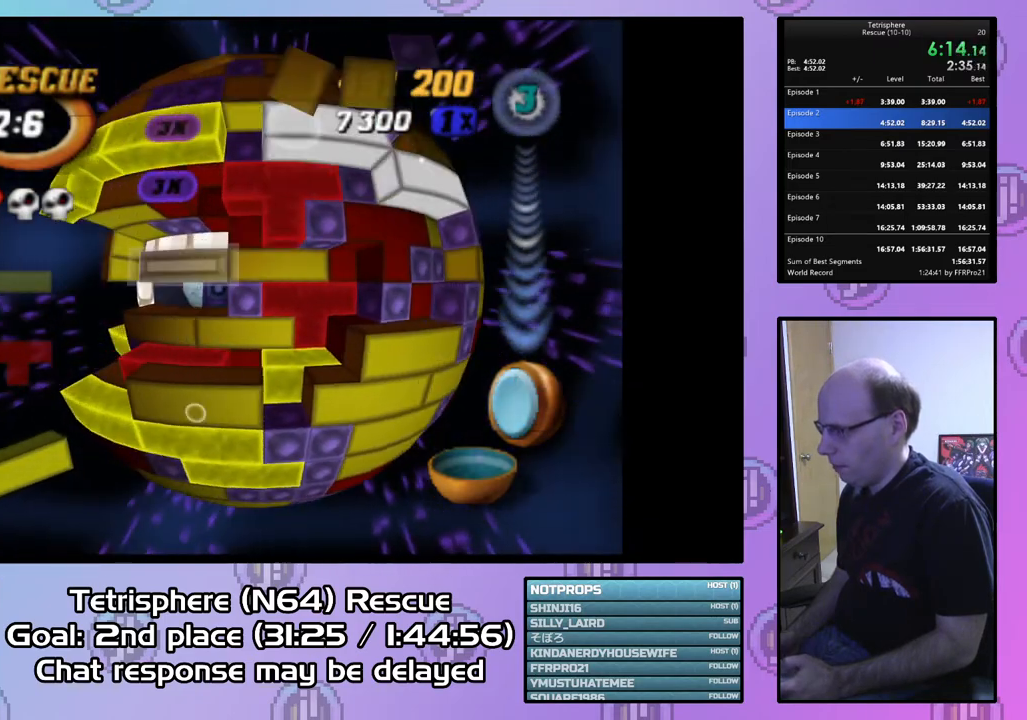
Gameplay with a controller (PlayStation layout); each line is a JSON object with the inputs held at the frame after it. "events" lists button and stick changes between this image and that frame as [ms after this image, input, new state], when the widget could be followed in between. Not read: left_stick.
{"buttons": [], "right_stick": "center", "events": [[33, "DPAD_DOWN", "down"], [133, "DPAD_DOWN", "up"], [333, "SQUARE", "up"]]}
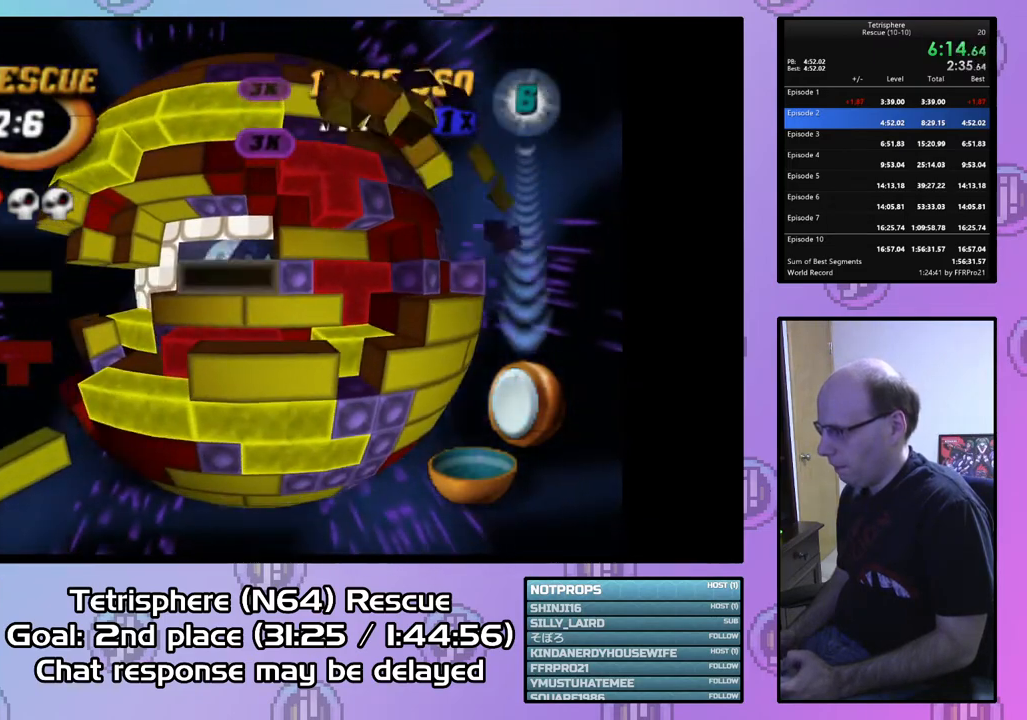
{"buttons": [], "right_stick": "center", "events": [[100, "SQUARE", "down"], [233, "DPAD_LEFT", "down"], [333, "DPAD_LEFT", "up"], [433, "SQUARE", "up"]]}
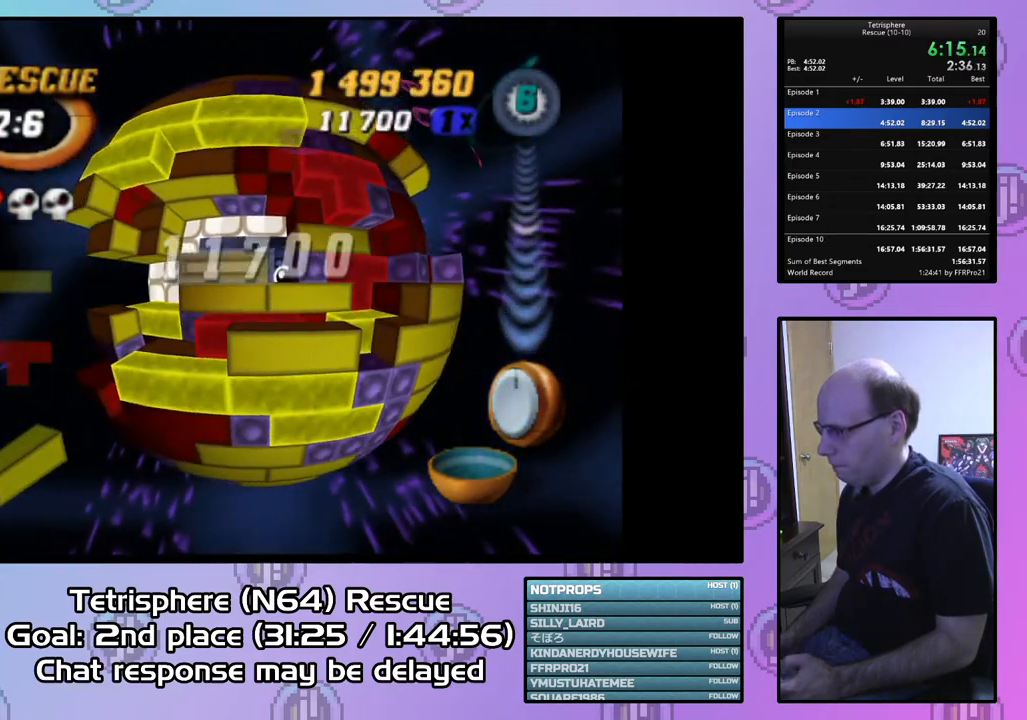
{"buttons": [], "right_stick": "center", "events": [[33, "CIRCLE", "down"], [100, "DPAD_RIGHT", "down"], [133, "CIRCLE", "up"], [167, "DPAD_RIGHT", "up"], [267, "DPAD_RIGHT", "down"], [333, "DPAD_RIGHT", "up"], [400, "DPAD_RIGHT", "down"], [500, "DPAD_RIGHT", "up"]]}
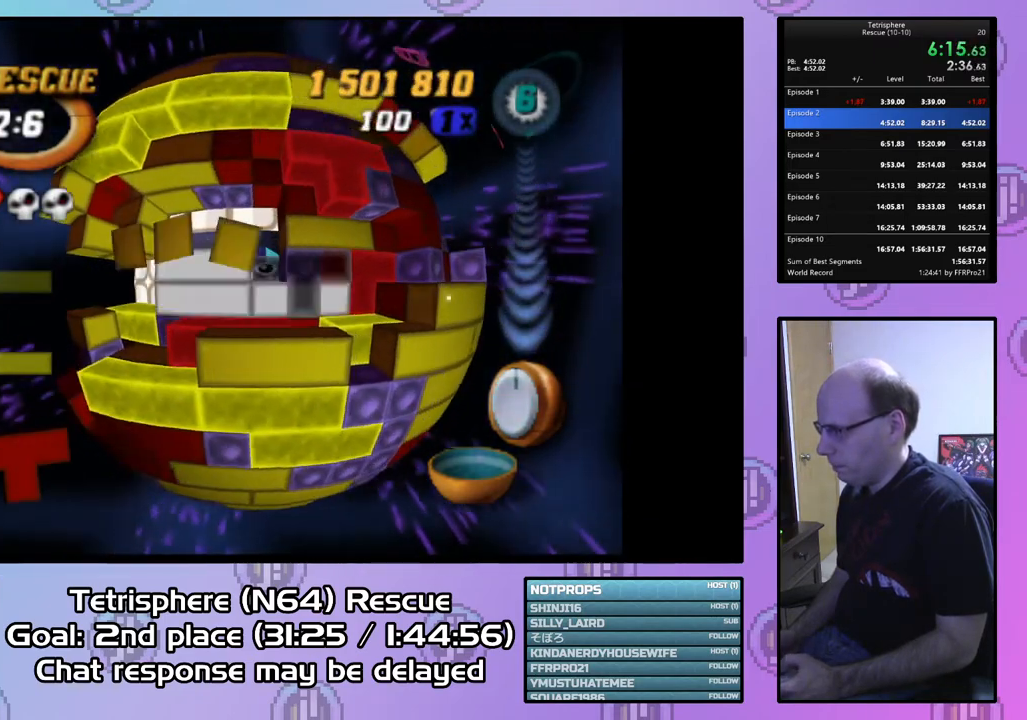
{"buttons": ["SQUARE", "DPAD_UP"], "right_stick": "center", "events": [[67, "DPAD_RIGHT", "down"], [167, "DPAD_RIGHT", "up"], [267, "DPAD_RIGHT", "down"], [300, "DPAD_RIGHT", "up"], [333, "SQUARE", "down"], [500, "DPAD_UP", "down"]]}
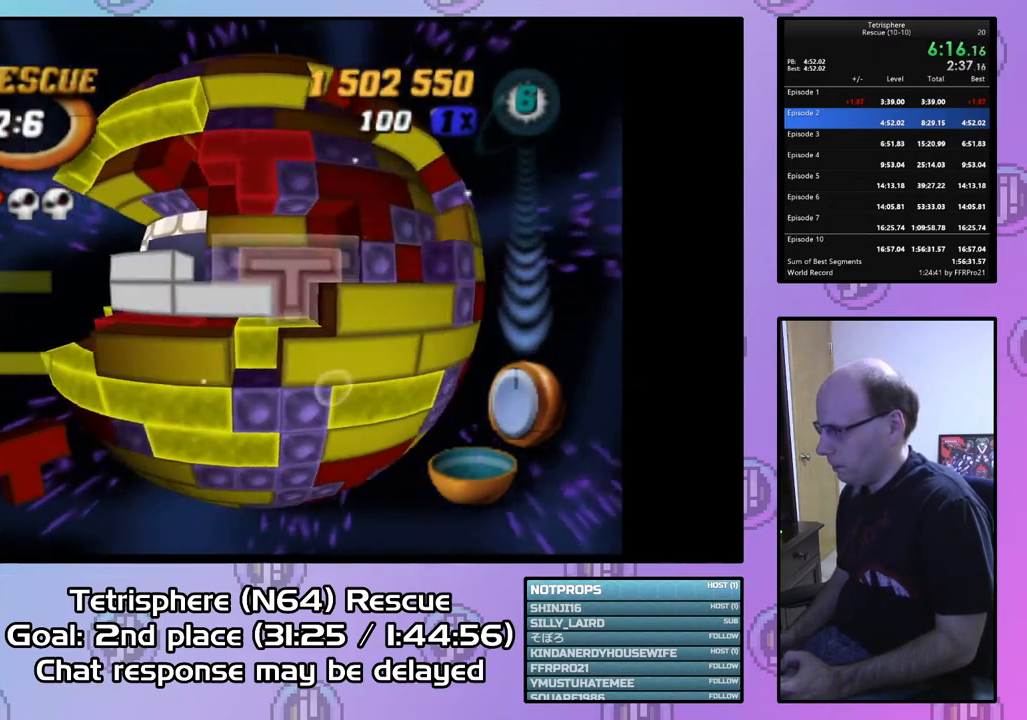
{"buttons": ["DPAD_LEFT"], "right_stick": "center", "events": [[100, "DPAD_UP", "up"], [267, "SQUARE", "up"], [367, "CIRCLE", "down"], [467, "CIRCLE", "up"], [467, "DPAD_LEFT", "down"]]}
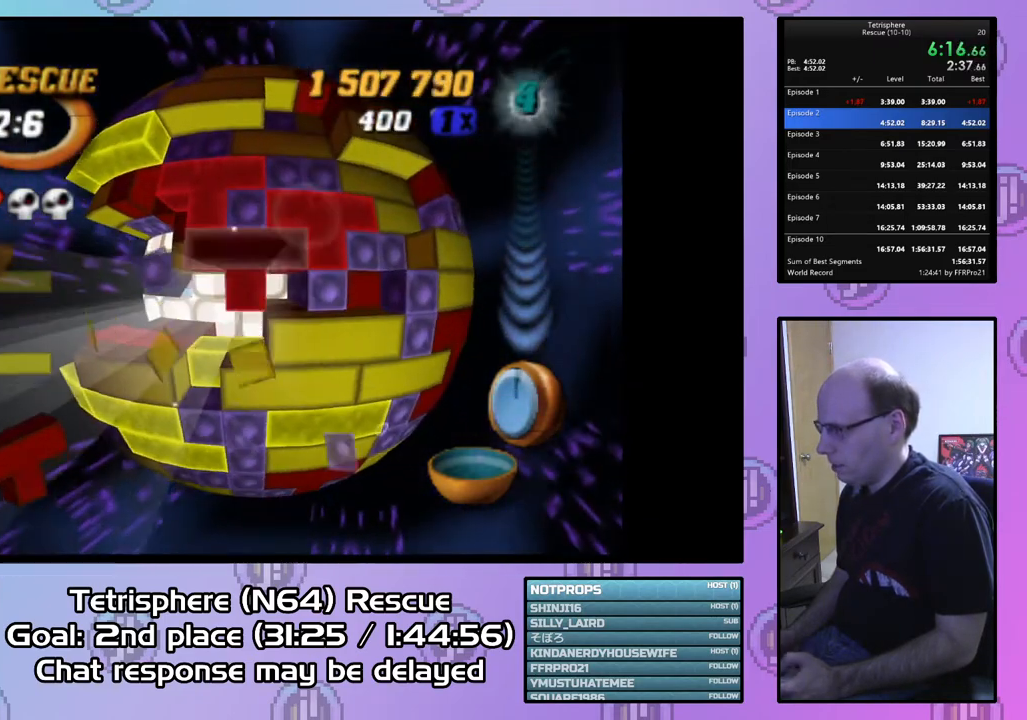
{"buttons": ["DPAD_LEFT"], "right_stick": "center", "events": [[67, "DPAD_LEFT", "up"], [100, "DPAD_LEFT", "down"], [233, "DPAD_LEFT", "up"], [267, "DPAD_LEFT", "down"], [400, "DPAD_LEFT", "up"], [433, "DPAD_LEFT", "down"]]}
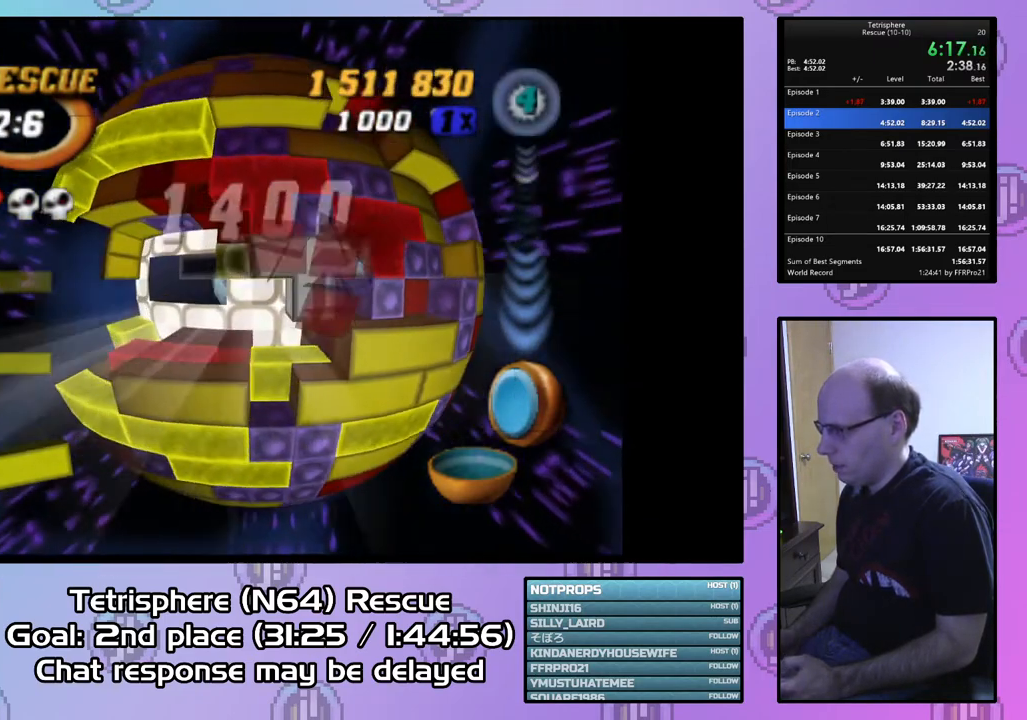
{"buttons": ["DPAD_DOWN"], "right_stick": "center", "events": [[67, "DPAD_LEFT", "up"], [133, "DPAD_DOWN", "down"], [200, "DPAD_DOWN", "up"], [267, "DPAD_DOWN", "down"], [367, "DPAD_DOWN", "up"], [433, "DPAD_DOWN", "down"]]}
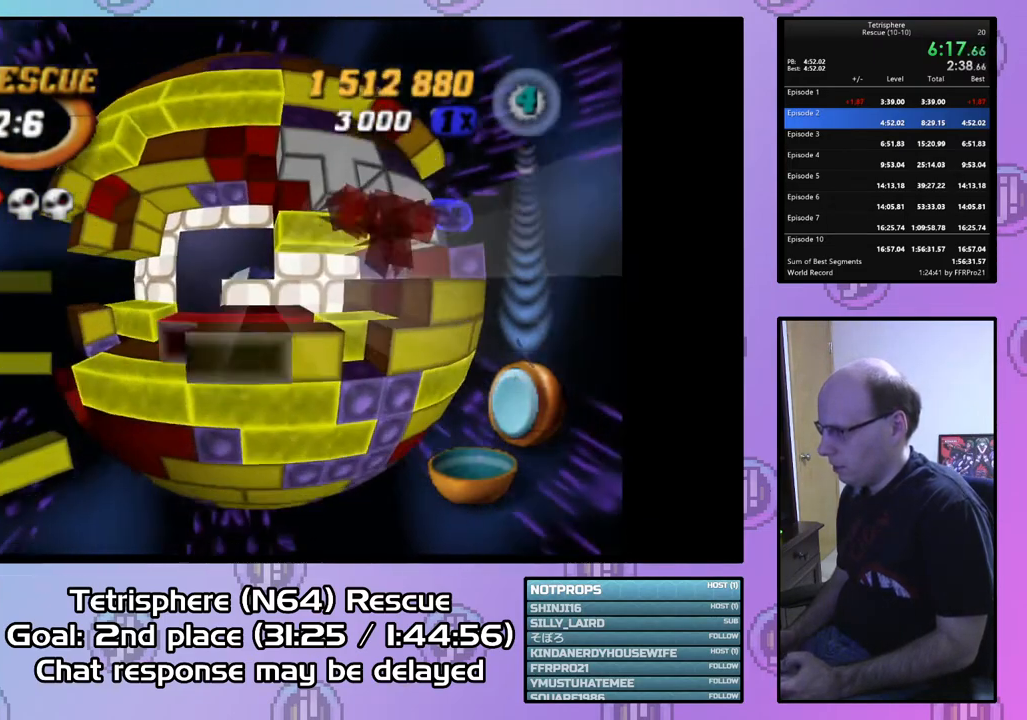
{"buttons": [], "right_stick": "center", "events": [[33, "DPAD_DOWN", "up"], [167, "DPAD_RIGHT", "down"], [267, "DPAD_RIGHT", "up"], [267, "SQUARE", "down"], [433, "SQUARE", "up"]]}
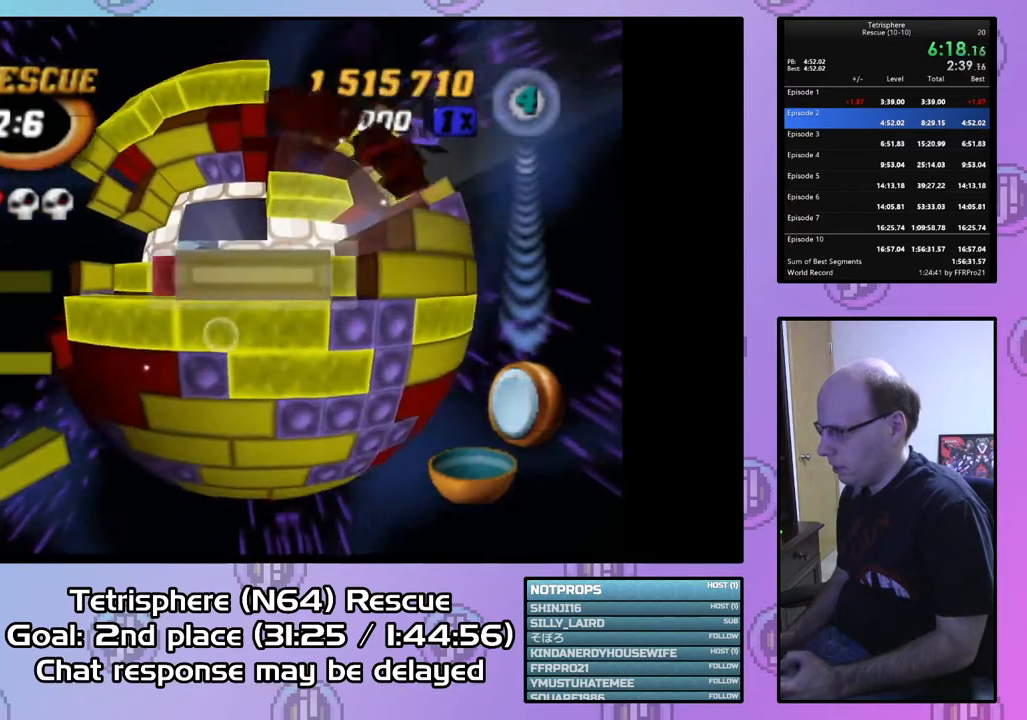
{"buttons": [], "right_stick": "center", "events": [[67, "CIRCLE", "down"], [200, "CIRCLE", "up"]]}
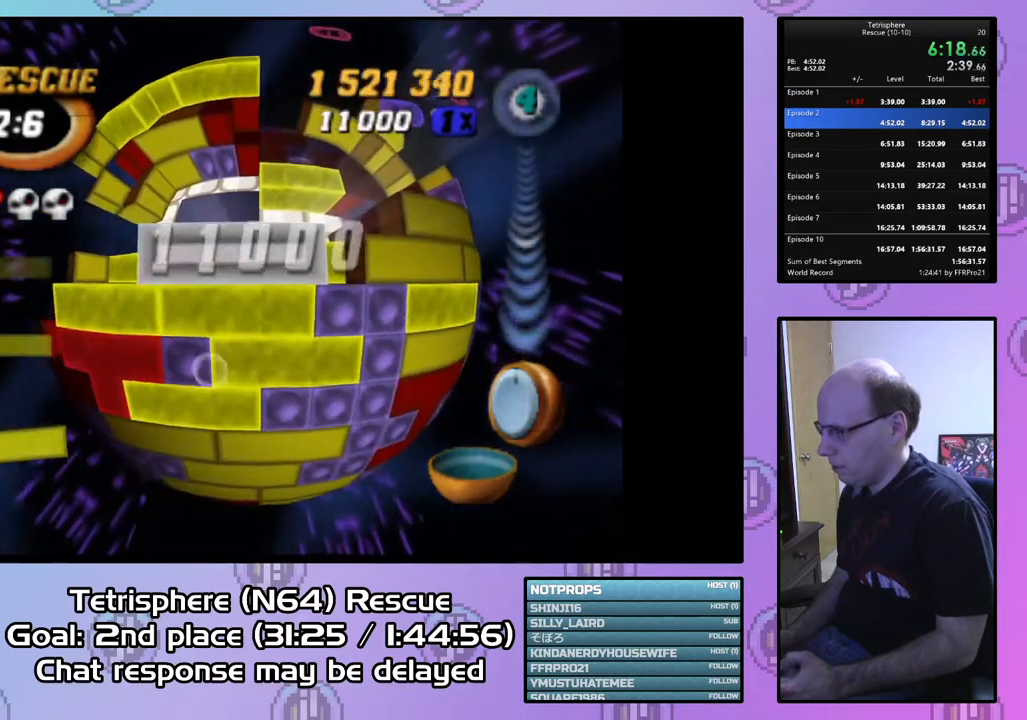
{"buttons": [], "right_stick": "center", "events": [[167, "DPAD_RIGHT", "down"], [233, "DPAD_RIGHT", "up"], [400, "DPAD_UP", "down"], [500, "DPAD_UP", "up"]]}
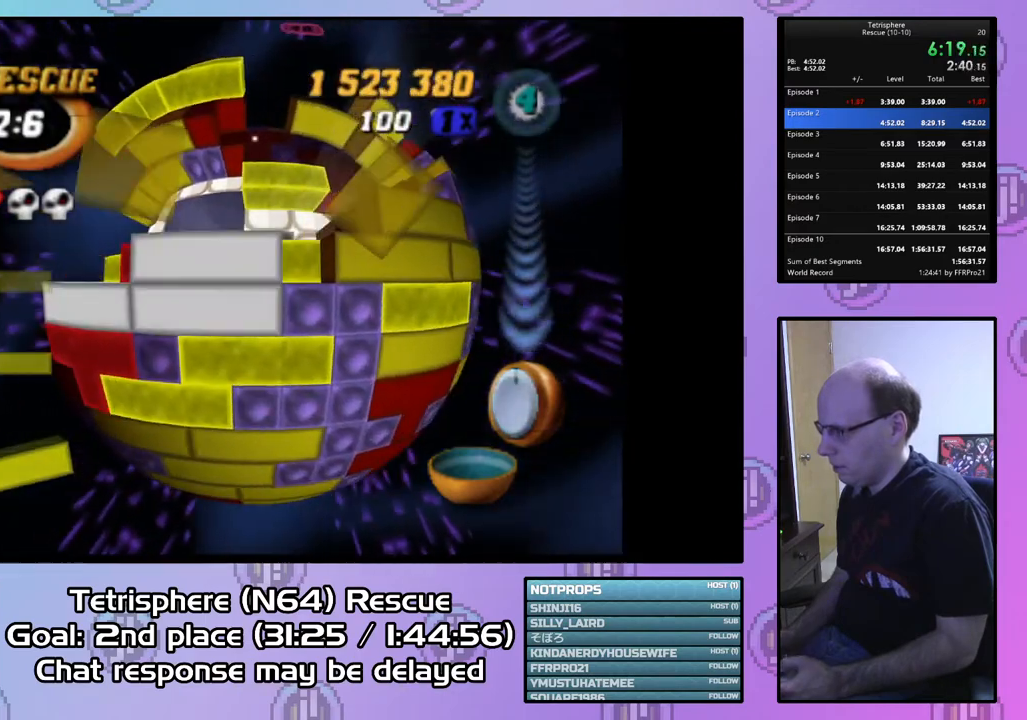
{"buttons": ["DPAD_DOWN"], "right_stick": "center", "events": [[167, "DPAD_RIGHT", "down"], [267, "DPAD_RIGHT", "up"], [433, "DPAD_DOWN", "down"]]}
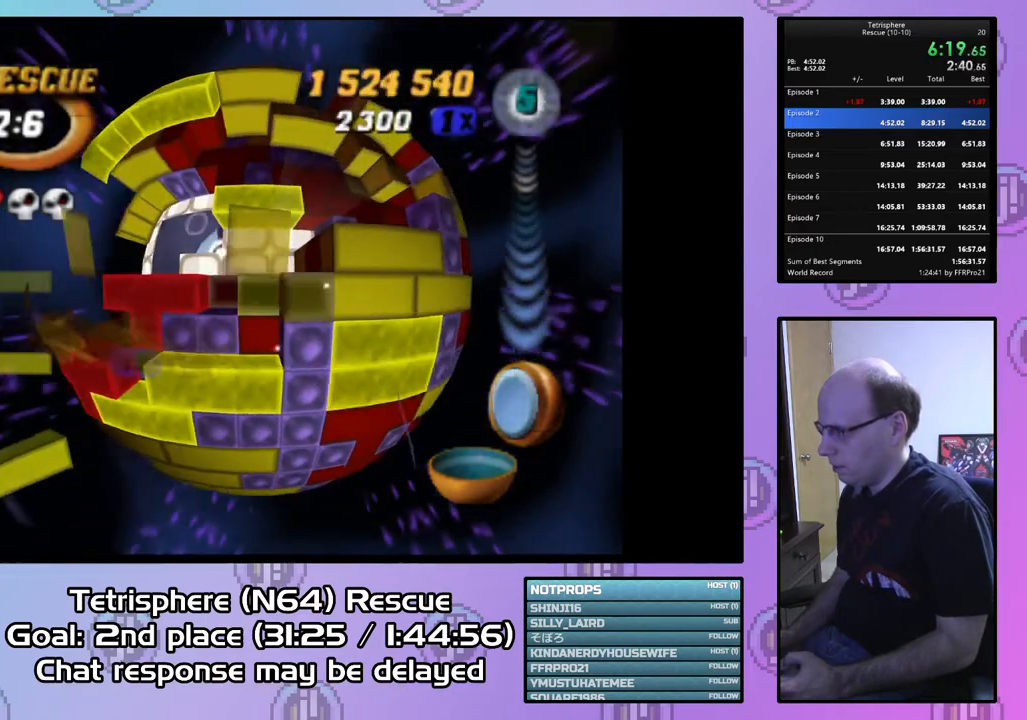
{"buttons": ["SQUARE"], "right_stick": "center", "events": [[33, "DPAD_DOWN", "up"], [133, "DPAD_RIGHT", "down"], [200, "DPAD_RIGHT", "up"], [267, "SQUARE", "down"], [400, "DPAD_UP", "down"], [500, "DPAD_UP", "up"]]}
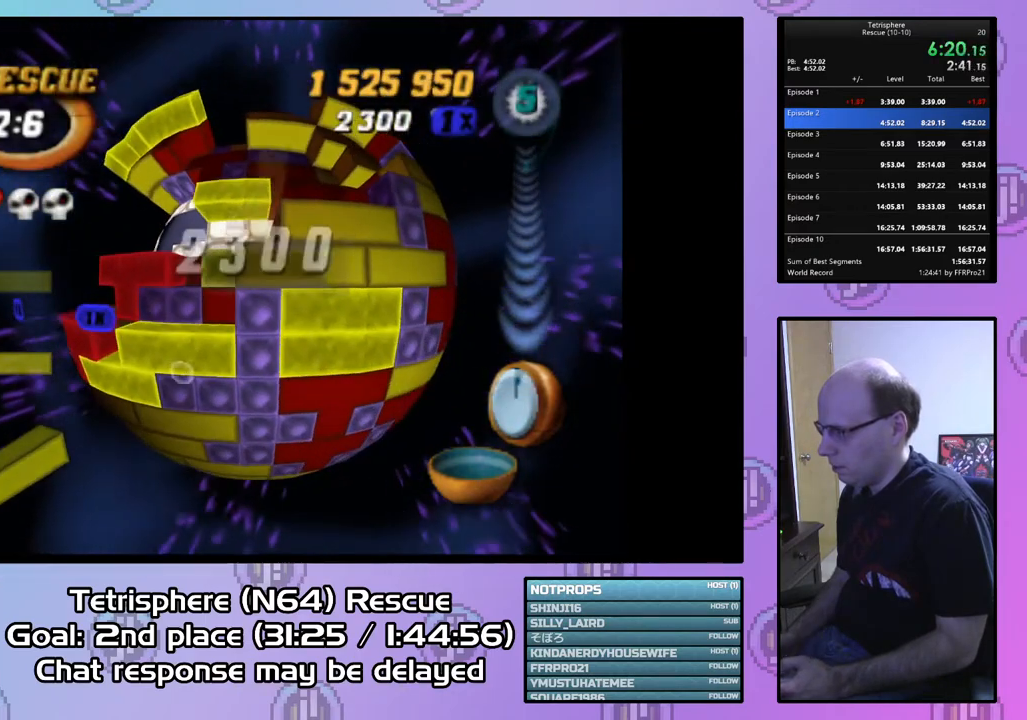
{"buttons": ["SQUARE", "DPAD_UP"], "right_stick": "center", "events": [[67, "DPAD_UP", "down"], [167, "DPAD_UP", "up"], [233, "DPAD_LEFT", "down"], [367, "DPAD_LEFT", "up"], [467, "DPAD_UP", "down"]]}
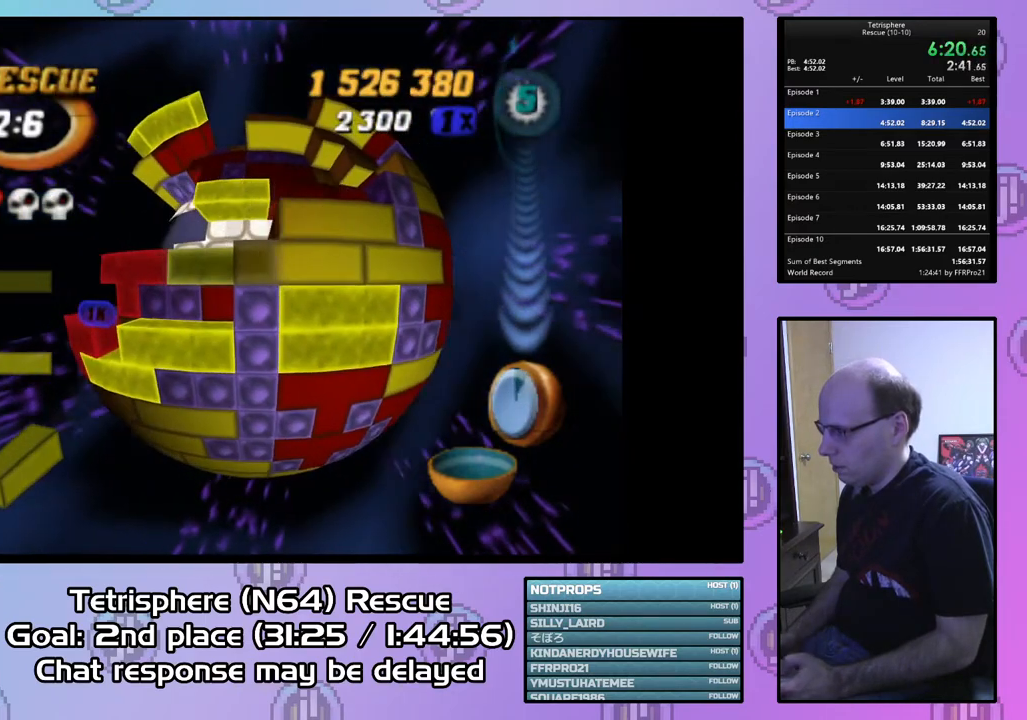
{"buttons": ["SQUARE"], "right_stick": "center", "events": [[233, "DPAD_UP", "up"]]}
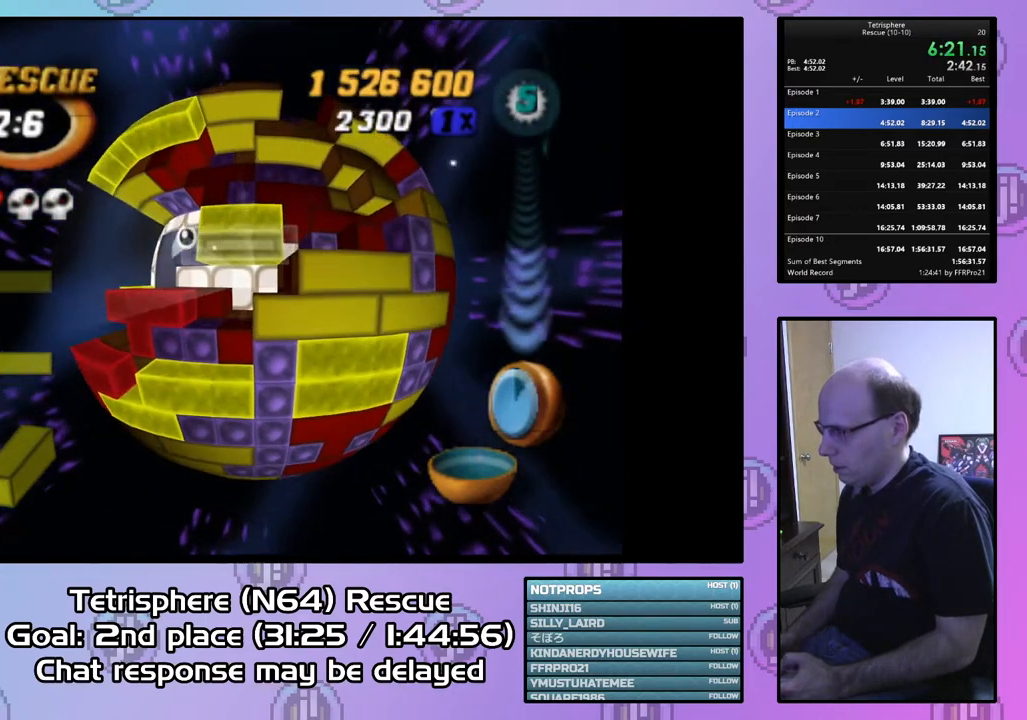
{"buttons": [], "right_stick": "center", "events": [[67, "SQUARE", "up"], [167, "CIRCLE", "down"], [233, "CIRCLE", "up"], [300, "DPAD_RIGHT", "down"], [367, "DPAD_RIGHT", "up"], [433, "DPAD_RIGHT", "down"], [500, "DPAD_RIGHT", "up"]]}
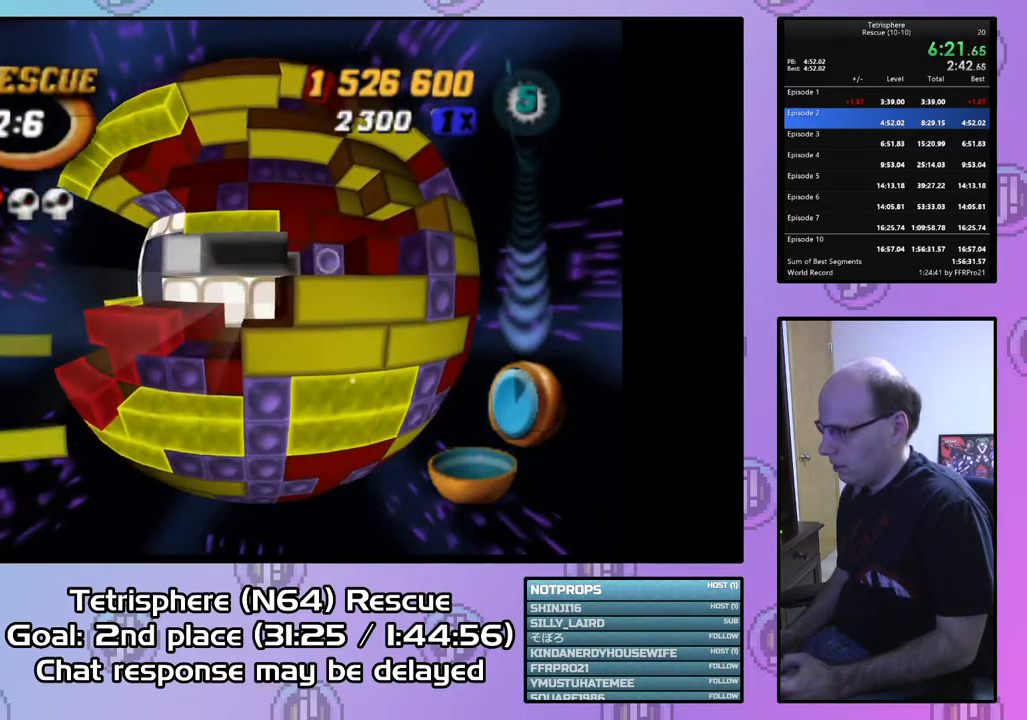
{"buttons": ["CIRCLE"], "right_stick": "center", "events": [[100, "DPAD_DOWN", "down"], [200, "DPAD_DOWN", "up"], [267, "DPAD_DOWN", "down"], [333, "DPAD_DOWN", "up"], [467, "CIRCLE", "down"]]}
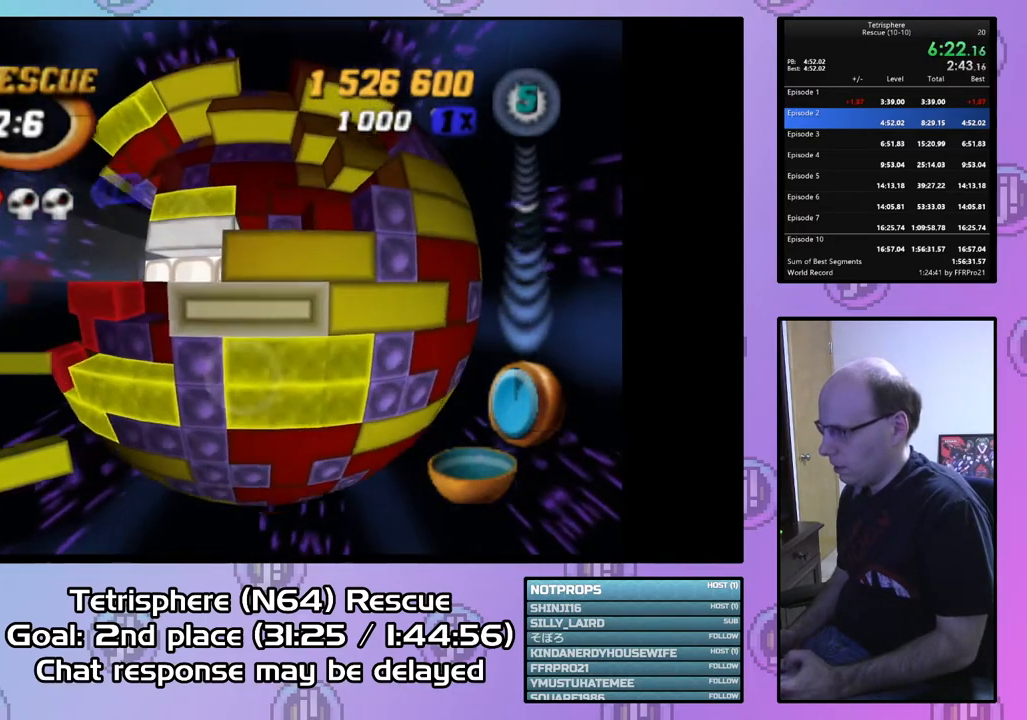
{"buttons": [], "right_stick": "center", "events": [[100, "CIRCLE", "up"], [367, "DPAD_DOWN", "down"], [467, "DPAD_DOWN", "up"]]}
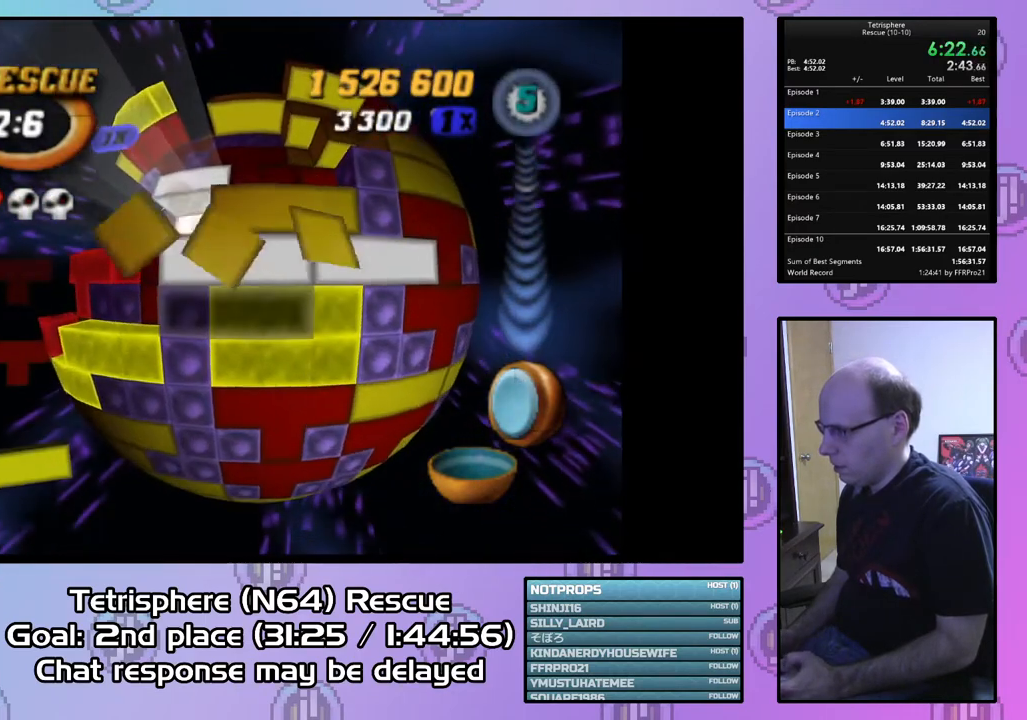
{"buttons": [], "right_stick": "center", "events": [[67, "DPAD_RIGHT", "down"], [167, "DPAD_RIGHT", "up"], [267, "CIRCLE", "down"], [367, "CIRCLE", "up"], [400, "DPAD_LEFT", "down"], [467, "DPAD_LEFT", "up"]]}
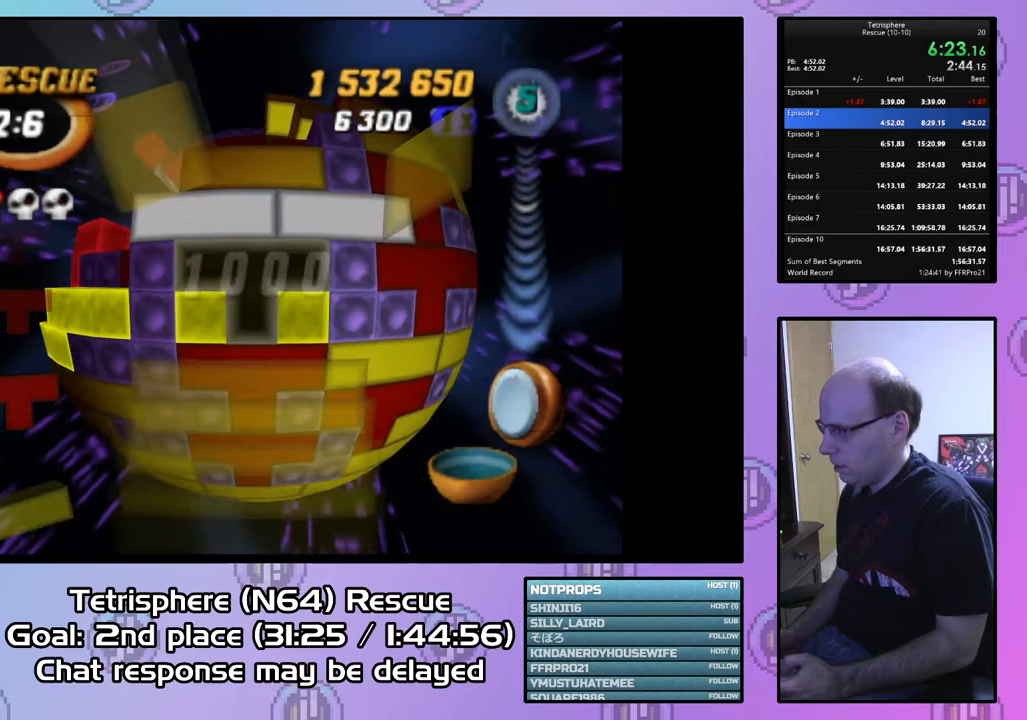
{"buttons": ["DPAD_LEFT"], "right_stick": "center", "events": [[33, "DPAD_LEFT", "down"], [133, "DPAD_LEFT", "up"], [200, "DPAD_LEFT", "down"], [300, "DPAD_LEFT", "up"], [367, "DPAD_LEFT", "down"], [467, "DPAD_LEFT", "up"], [500, "DPAD_LEFT", "down"]]}
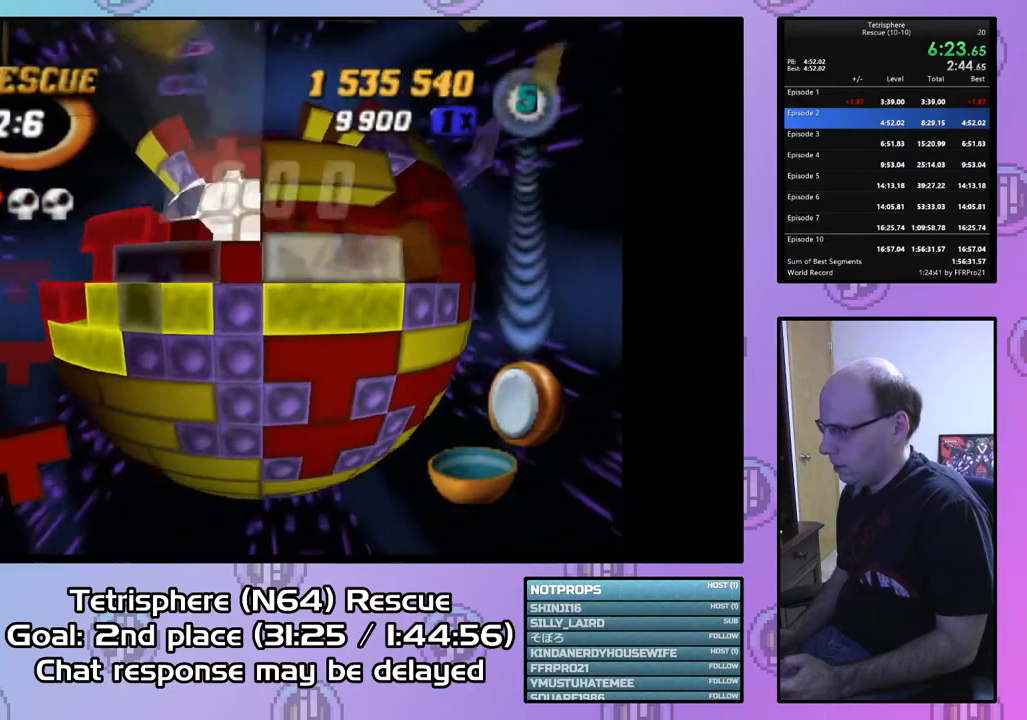
{"buttons": ["SQUARE", "DPAD_UP"], "right_stick": "center", "events": [[133, "DPAD_LEFT", "up"], [267, "DPAD_UP", "down"], [333, "DPAD_UP", "up"], [333, "SQUARE", "down"], [500, "DPAD_UP", "down"]]}
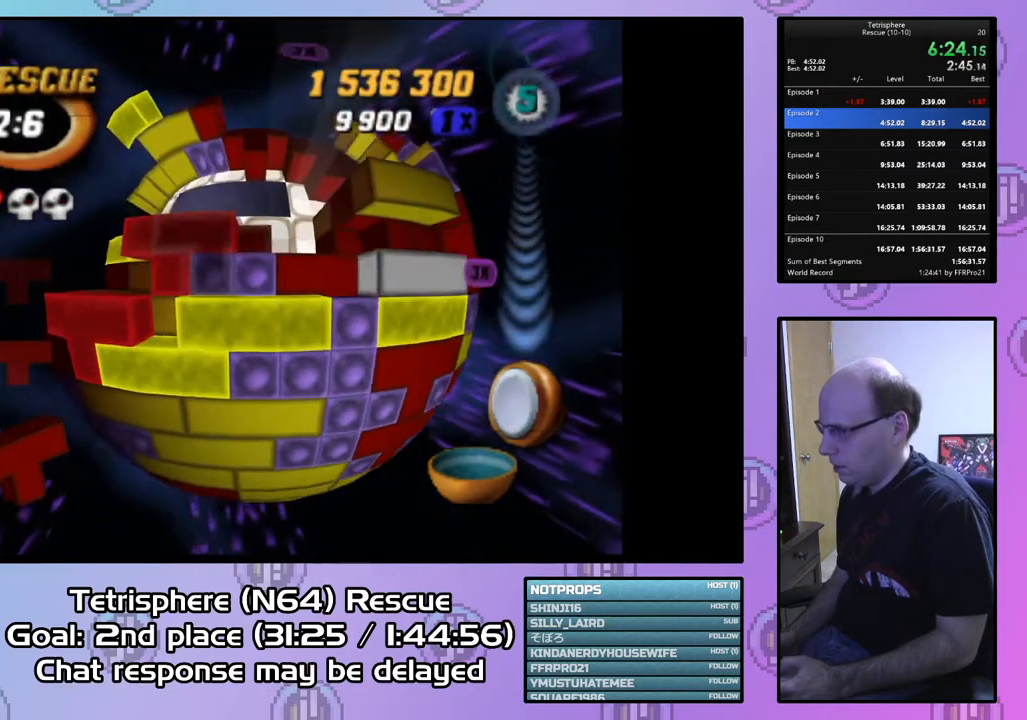
{"buttons": ["SQUARE"], "right_stick": "center", "events": [[100, "DPAD_UP", "up"], [133, "DPAD_UP", "down"], [233, "DPAD_UP", "up"], [333, "DPAD_RIGHT", "down"], [433, "DPAD_RIGHT", "up"]]}
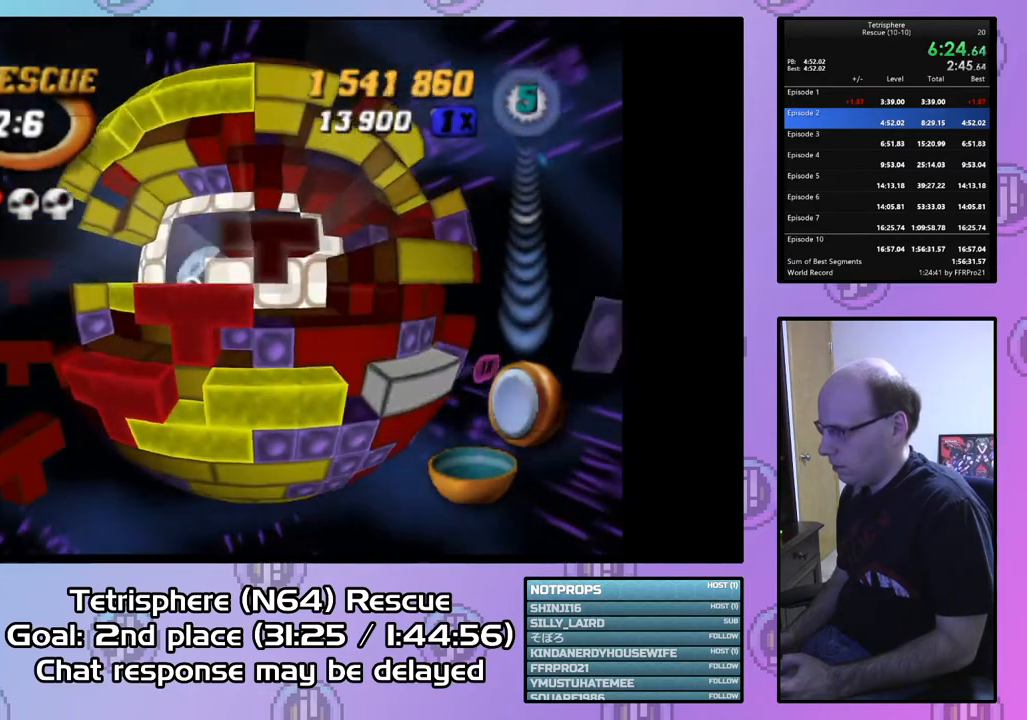
{"buttons": [], "right_stick": "center", "events": [[33, "DPAD_LEFT", "down"], [133, "DPAD_LEFT", "up"], [200, "SQUARE", "up"], [367, "DPAD_DOWN", "down"], [467, "DPAD_DOWN", "up"]]}
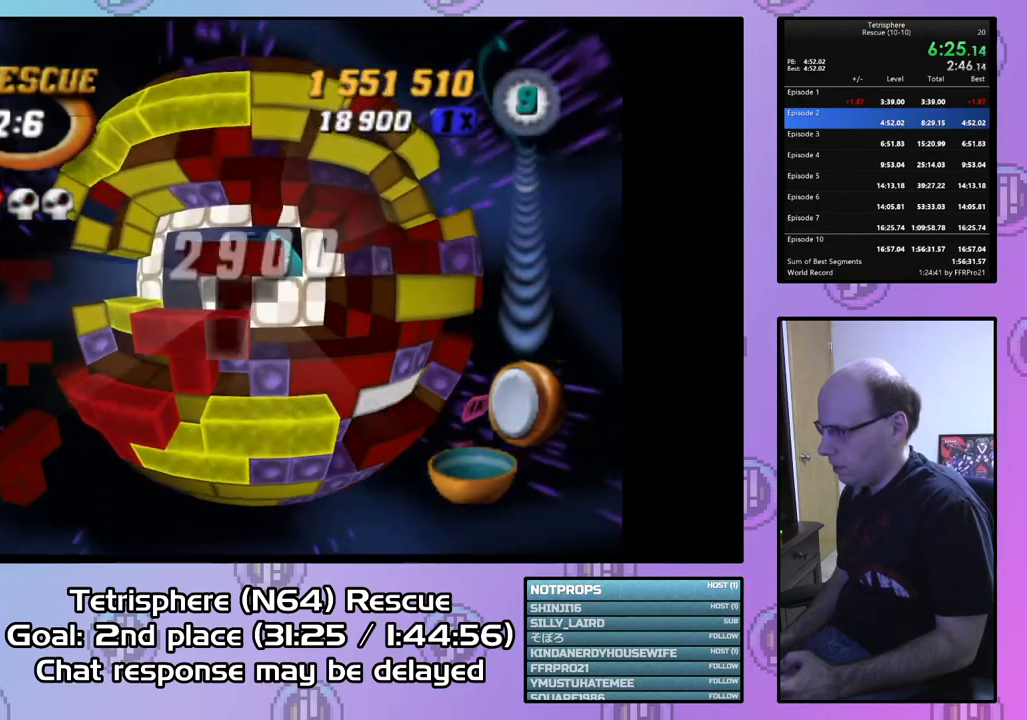
{"buttons": ["SQUARE"], "right_stick": "center", "events": [[33, "DPAD_DOWN", "down"], [100, "DPAD_DOWN", "up"], [200, "DPAD_LEFT", "down"], [267, "DPAD_LEFT", "up"], [267, "SQUARE", "down"], [433, "DPAD_UP", "down"], [500, "DPAD_UP", "up"]]}
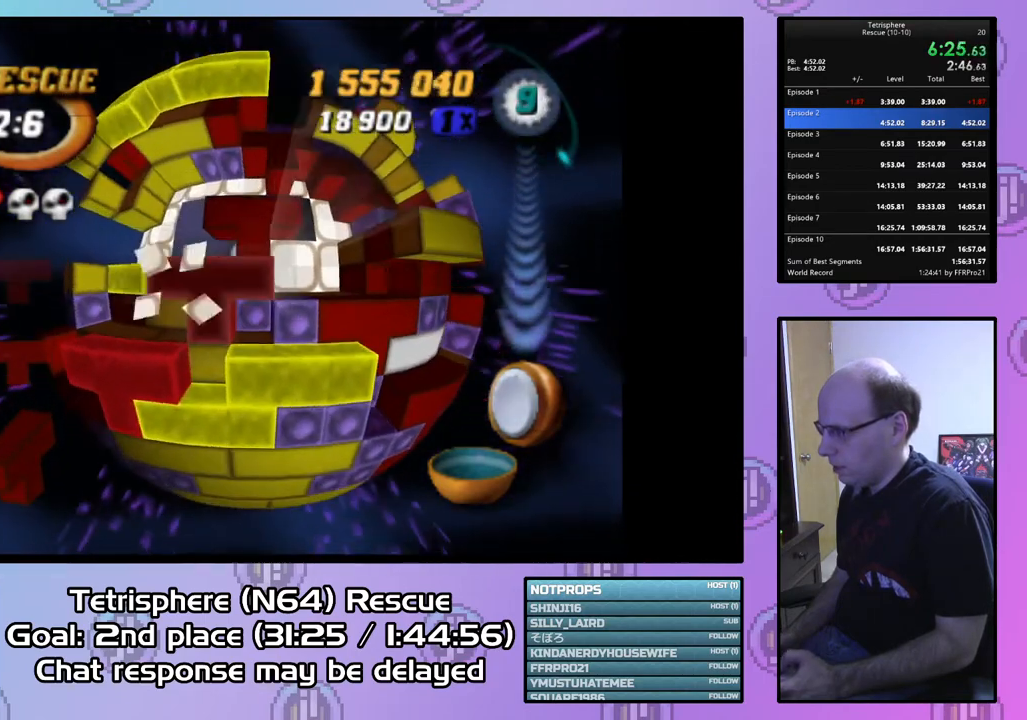
{"buttons": ["SQUARE"], "right_stick": "center", "events": [[100, "DPAD_UP", "down"], [200, "DPAD_UP", "up"], [233, "DPAD_UP", "down"], [333, "DPAD_UP", "up"], [400, "DPAD_UP", "down"], [500, "DPAD_UP", "up"]]}
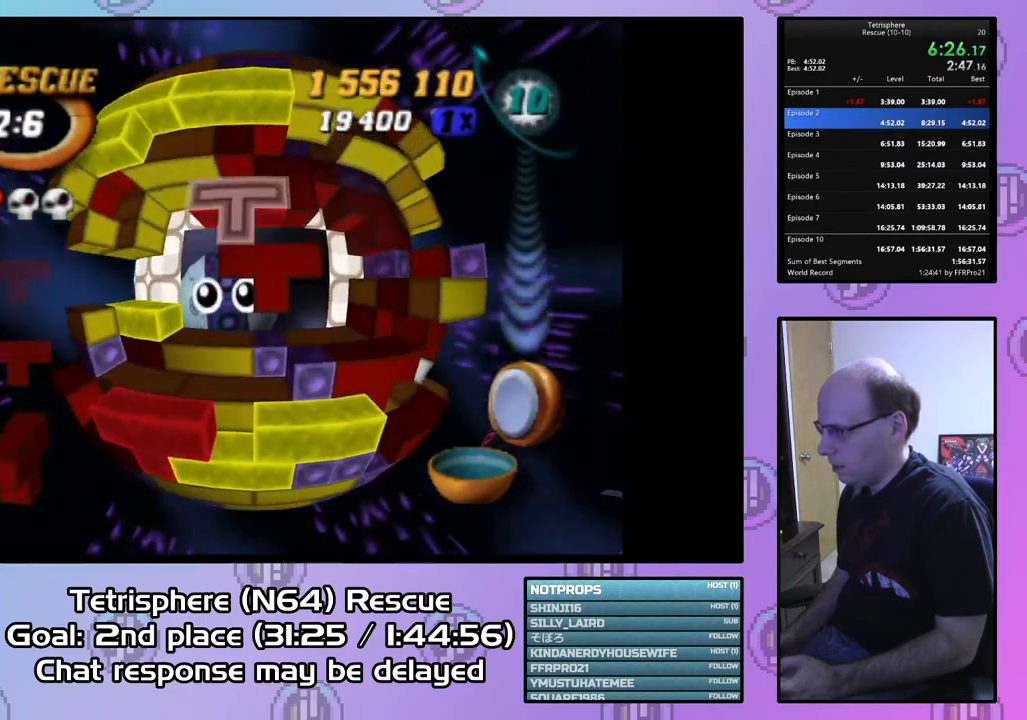
{"buttons": [], "right_stick": "center", "events": [[267, "SQUARE", "up"], [367, "CIRCLE", "down"], [433, "CIRCLE", "up"]]}
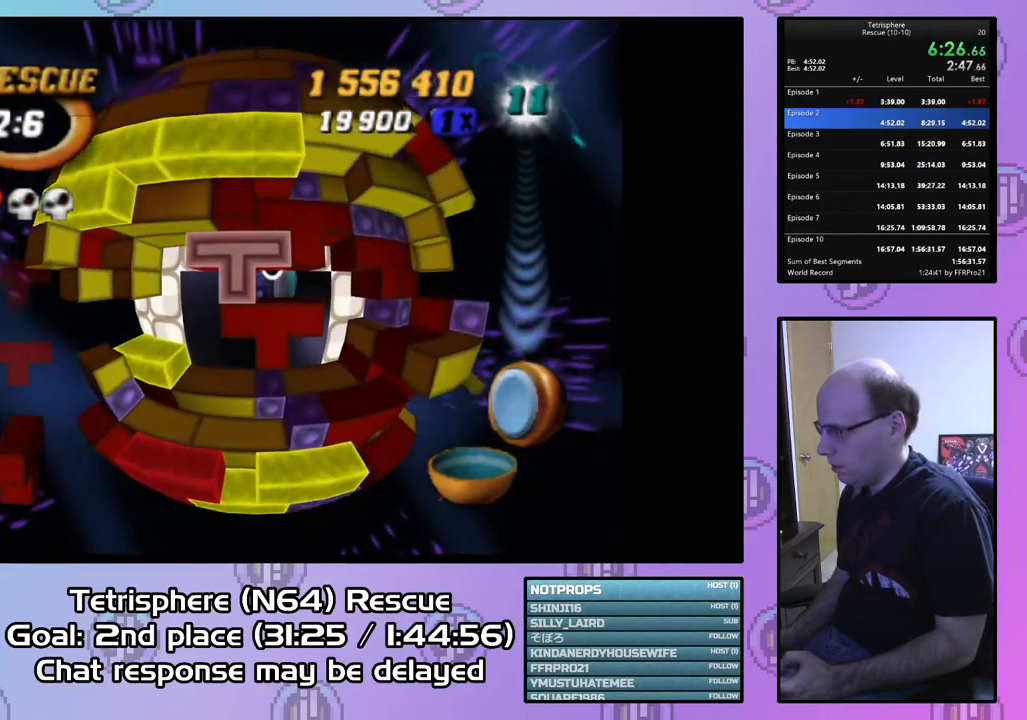
{"buttons": ["DPAD_DOWN", "DPAD_LEFT"], "right_stick": "center", "events": [[233, "DPAD_DOWN", "down"], [367, "DPAD_LEFT", "down"]]}
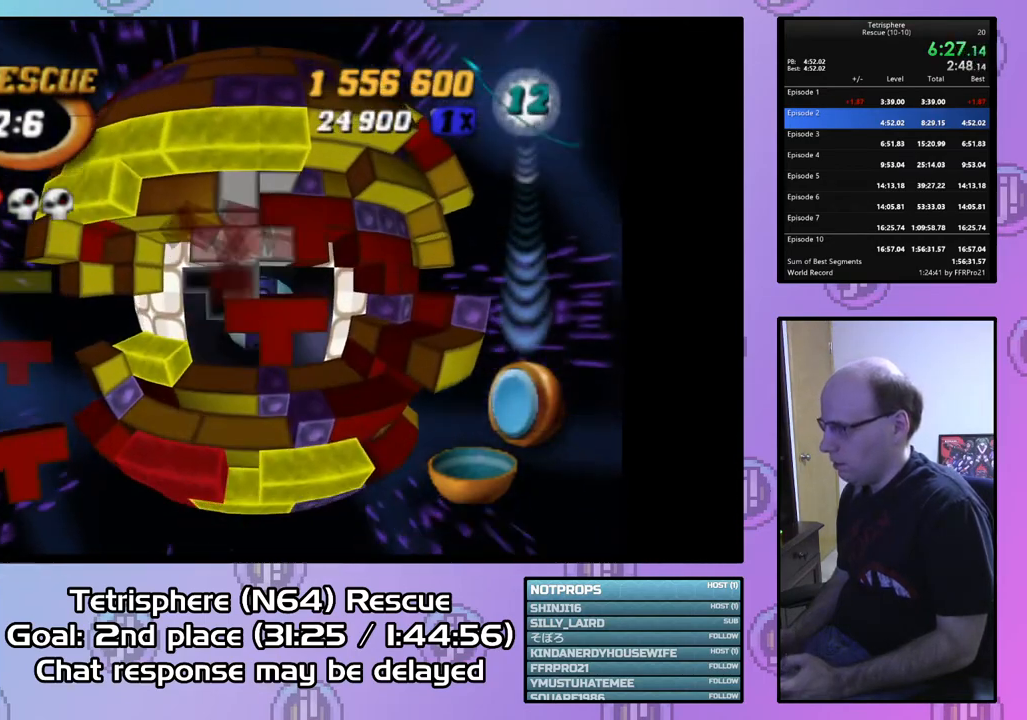
{"buttons": ["DPAD_DOWN"], "right_stick": "center", "events": [[33, "DPAD_LEFT", "up"], [67, "DPAD_DOWN", "up"], [467, "DPAD_DOWN", "down"]]}
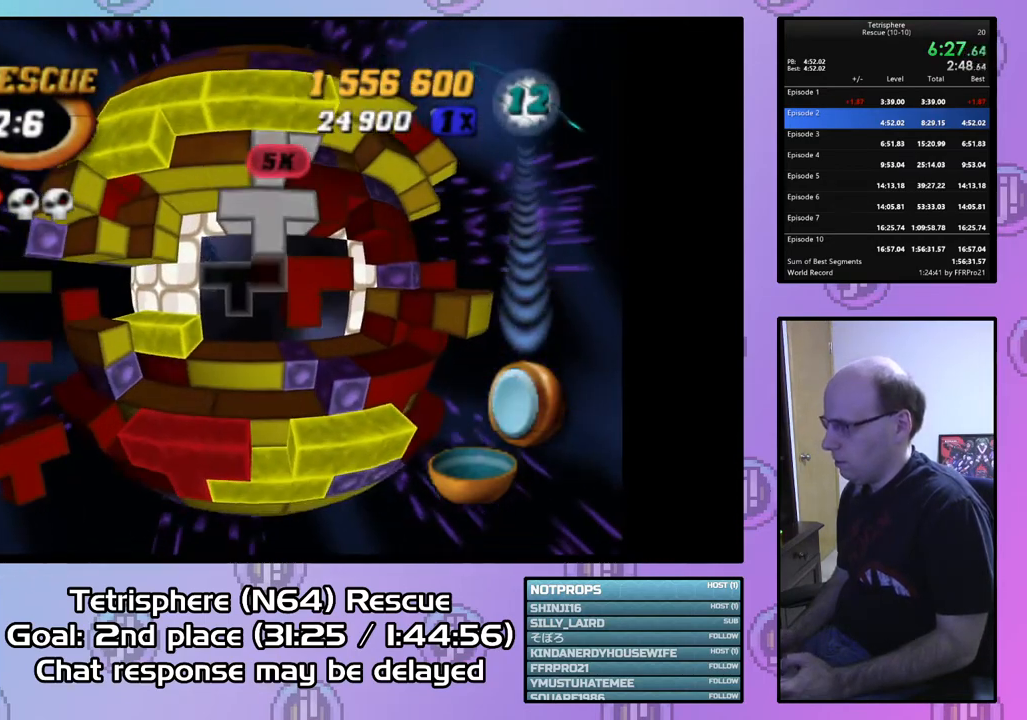
{"buttons": ["DPAD_UP", "DPAD_RIGHT"], "right_stick": "center", "events": [[33, "DPAD_DOWN", "up"], [300, "DPAD_RIGHT", "down"], [333, "DPAD_UP", "down"]]}
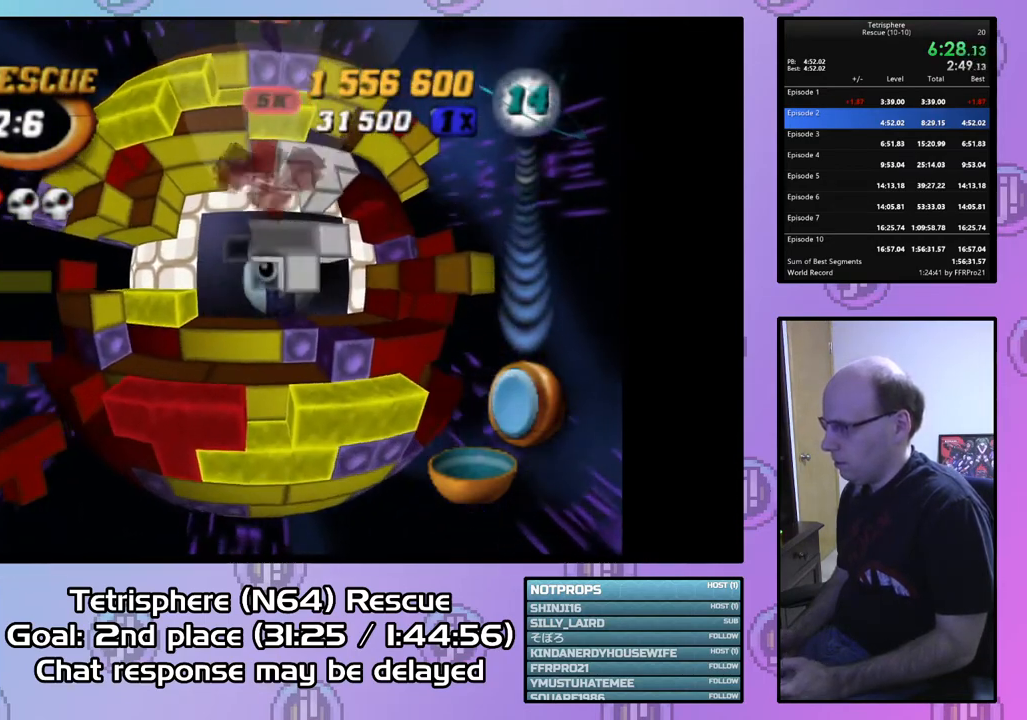
{"buttons": [], "right_stick": "center", "events": [[33, "DPAD_RIGHT", "up"], [33, "DPAD_UP", "up"], [400, "DPAD_RIGHT", "down"], [500, "DPAD_RIGHT", "up"]]}
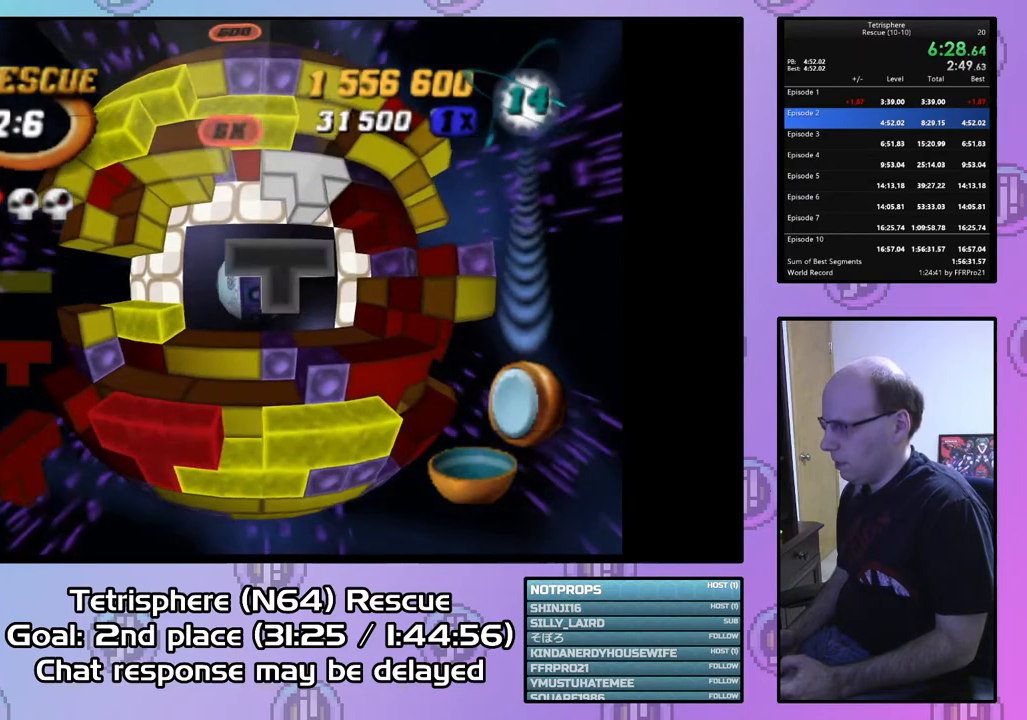
{"buttons": [], "right_stick": "center", "events": [[100, "DPAD_RIGHT", "down"], [200, "DPAD_RIGHT", "up"]]}